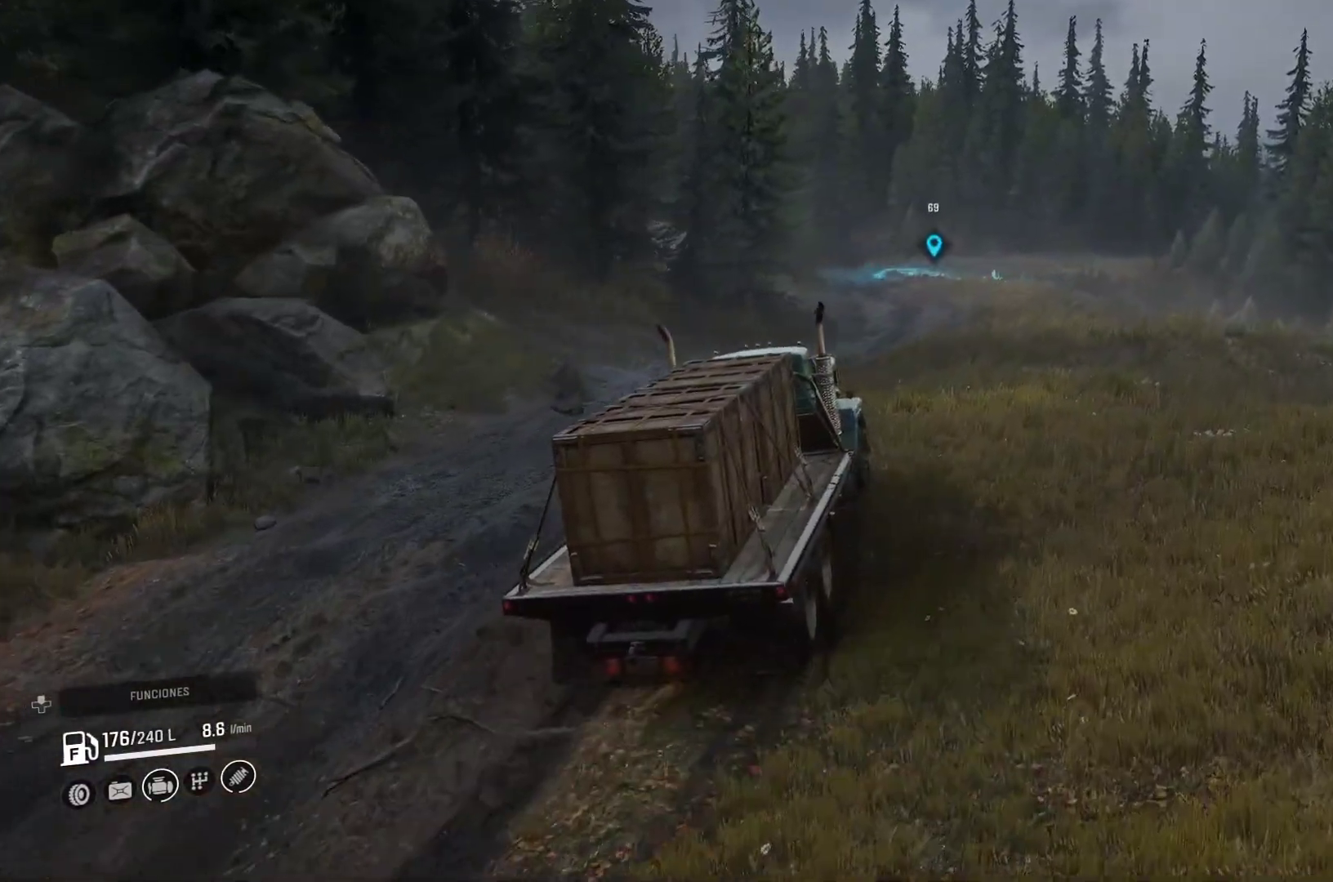
Gameplay with a controller (Xbox layout); each line is a JSON object with the inputs held at the frame after it (dt_ms = milliseconds from this image to that frame). "events" lists button and stick changes between this image and that frame as [ms after this image, input, new state], when the widget could be followed in between. Not read: L3 R2 R3.
{"dt_ms": 500, "buttons": [], "left_stick": "center", "right_stick": "center"}
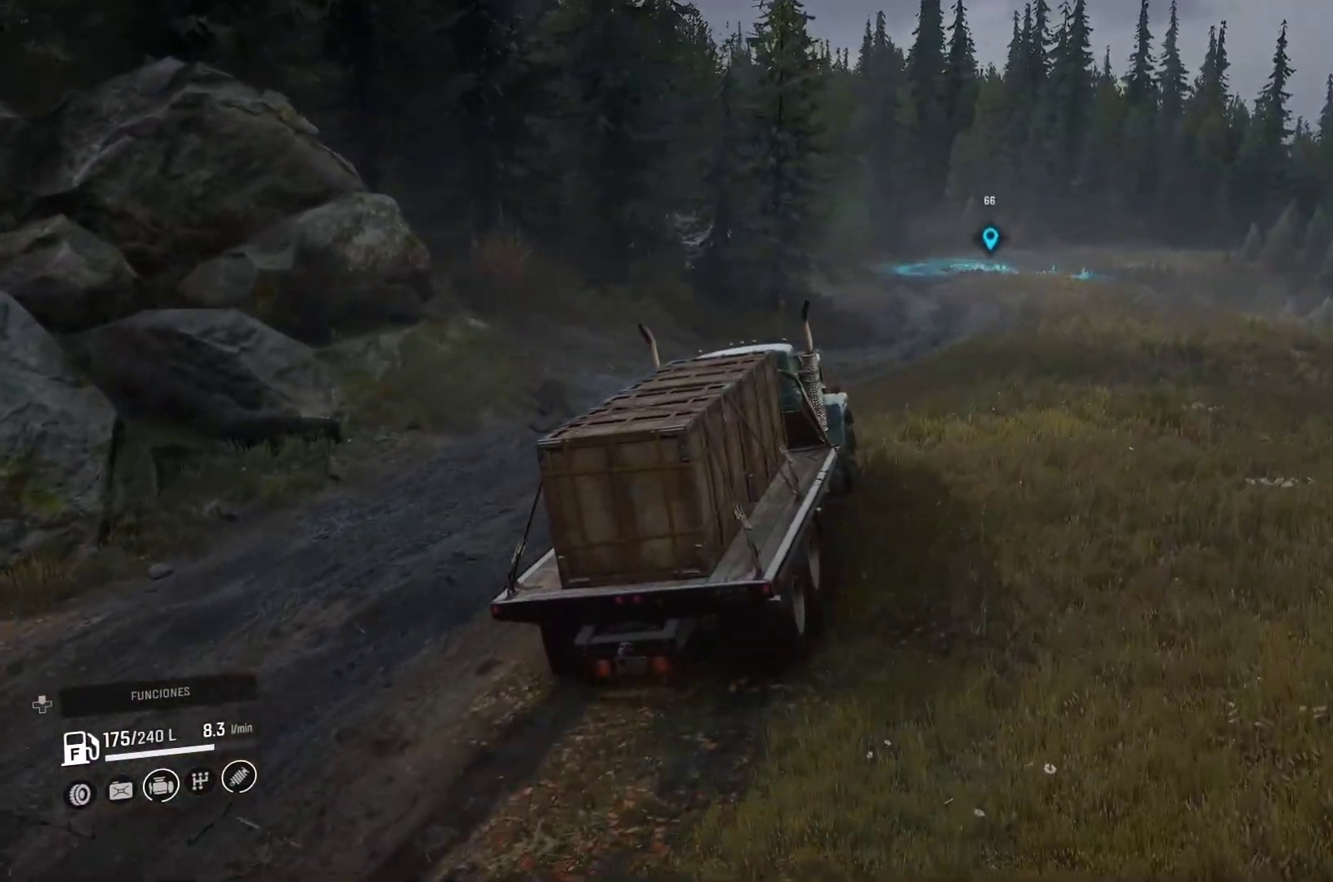
{"dt_ms": 500, "buttons": [], "left_stick": "right", "right_stick": "center", "events": [[167, "left_stick", "right"]]}
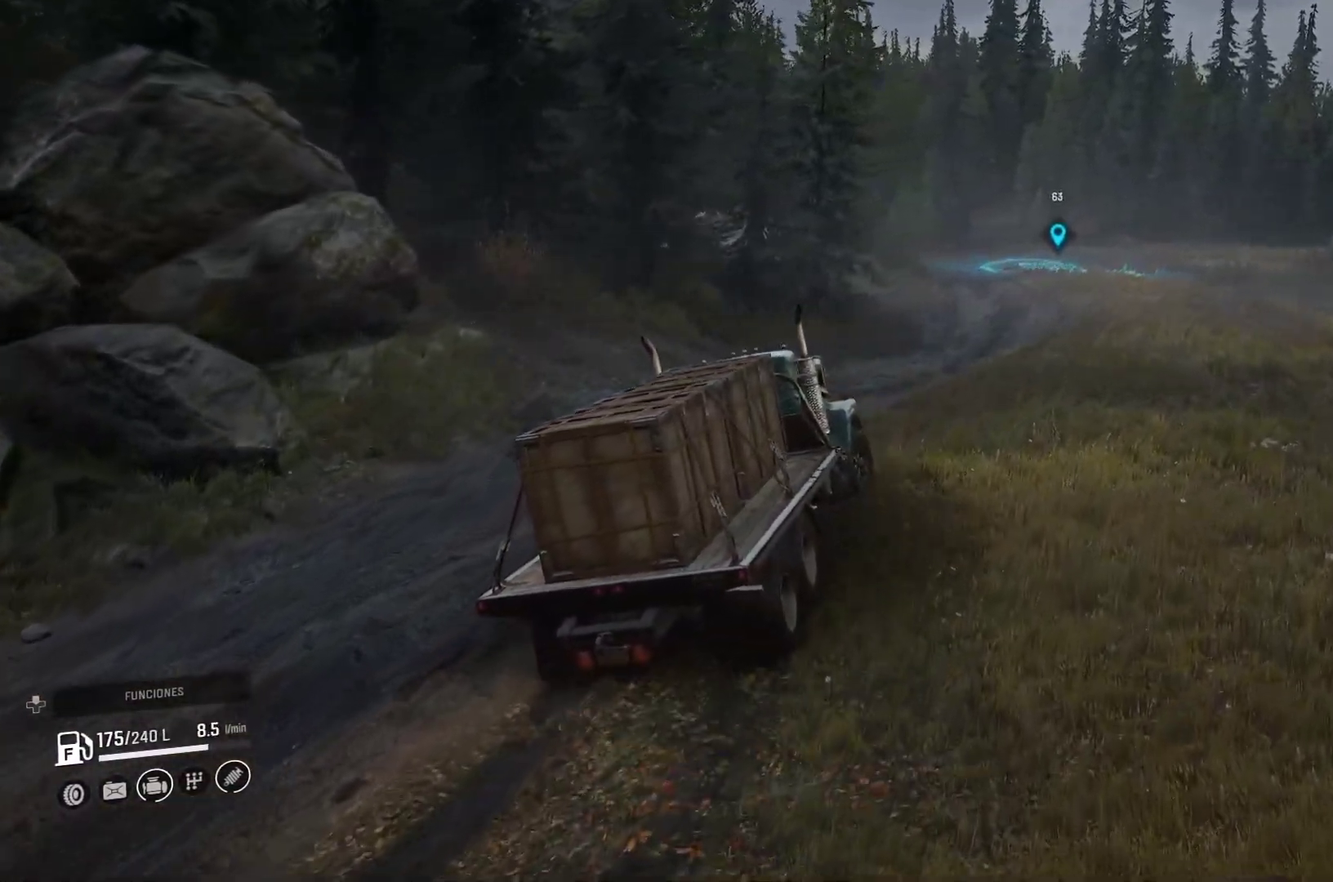
{"dt_ms": 500, "buttons": [], "left_stick": "right", "right_stick": "center", "events": []}
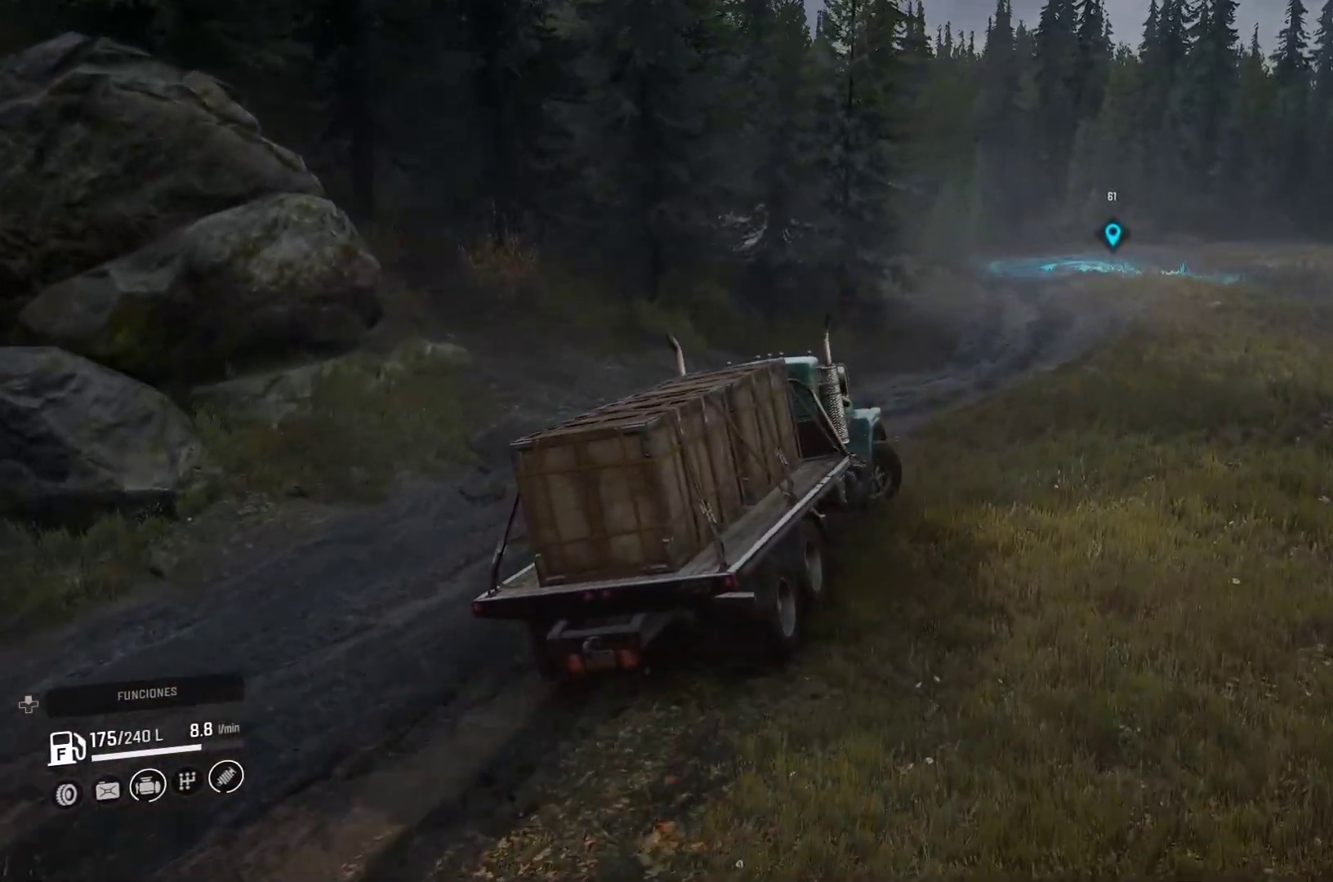
{"dt_ms": 500, "buttons": [], "left_stick": "center", "right_stick": "center", "events": [[450, "left_stick", "center"]]}
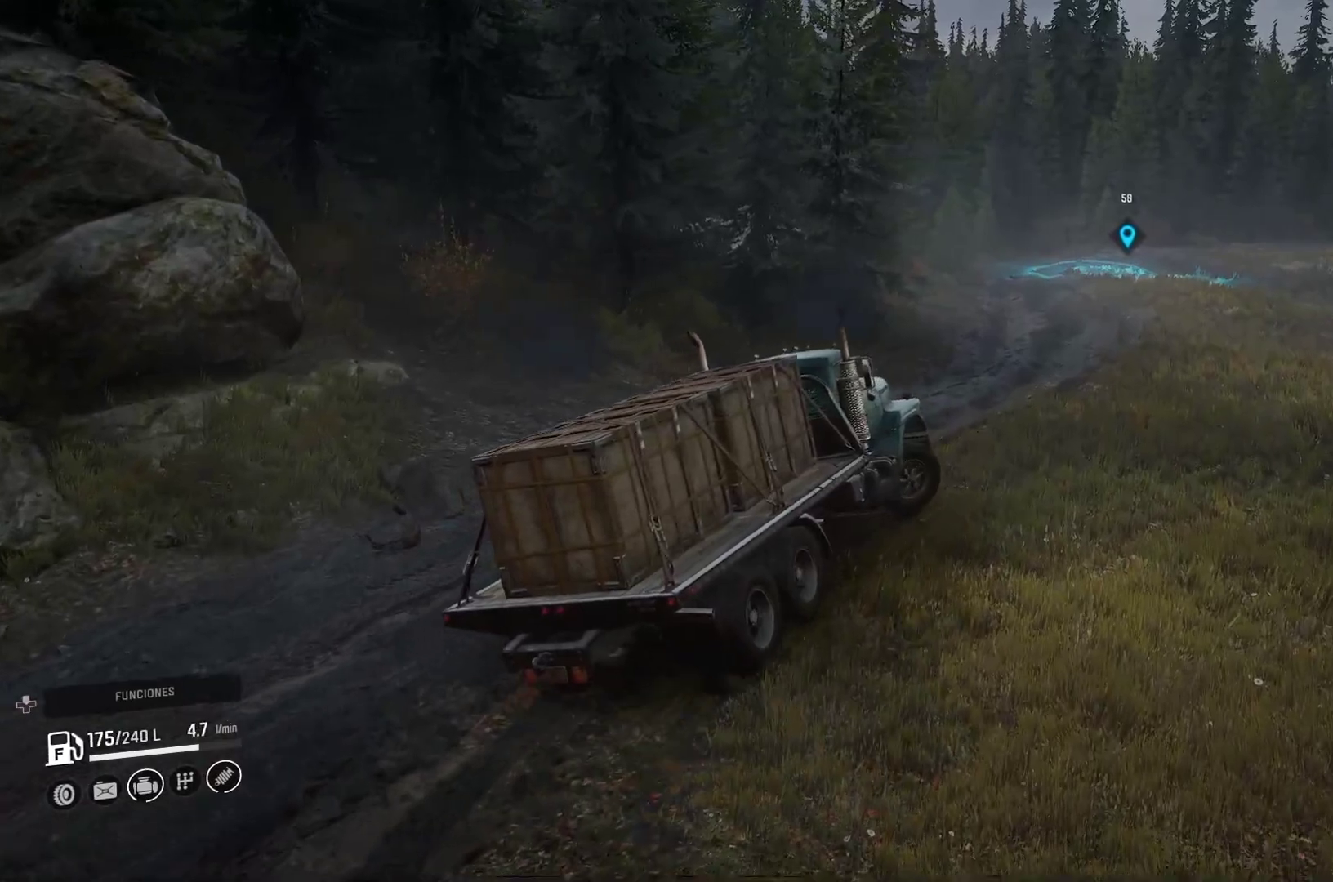
{"dt_ms": 500, "buttons": [], "left_stick": "center", "right_stick": "center", "events": []}
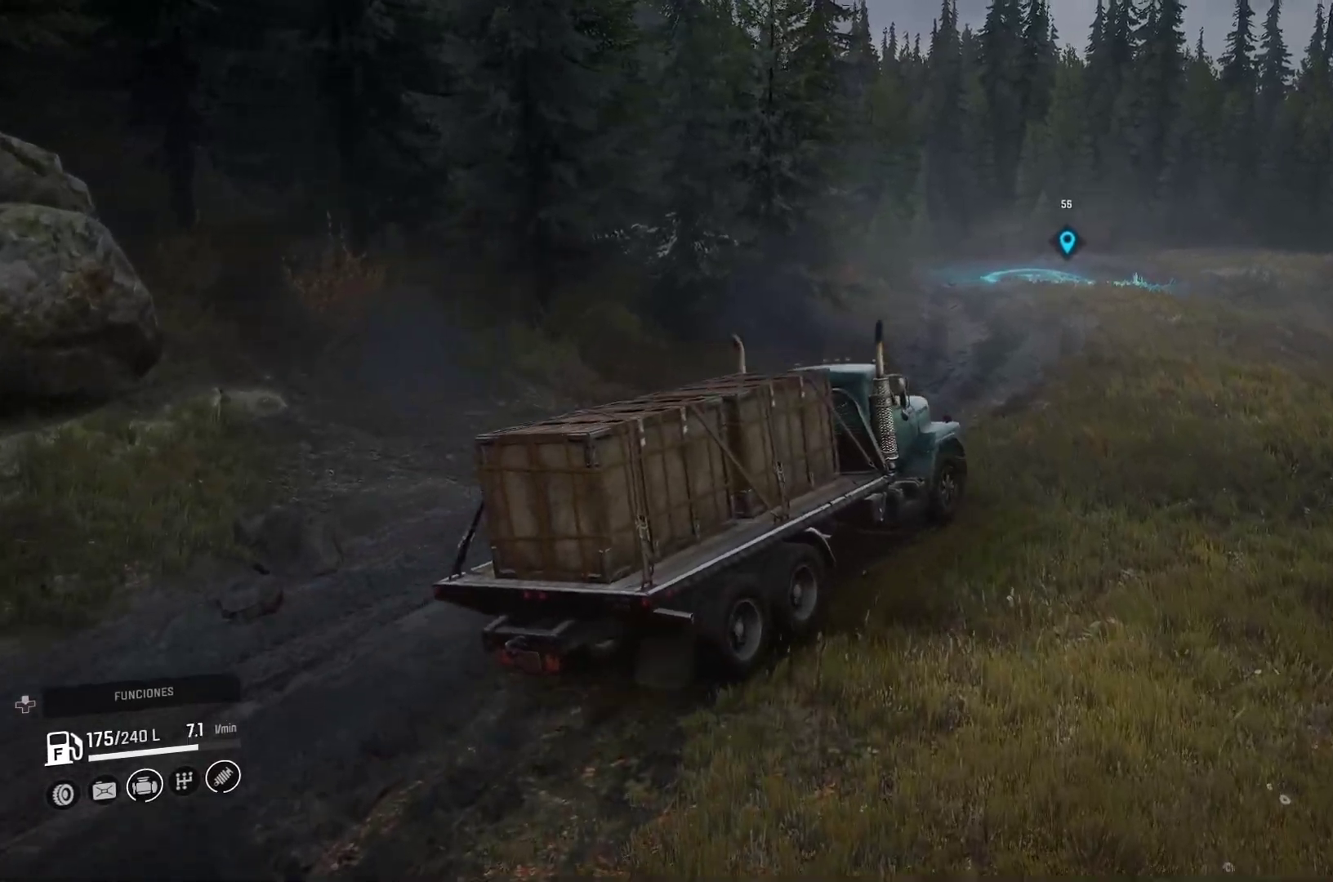
{"dt_ms": 500, "buttons": [], "left_stick": "center", "right_stick": "center", "events": [[133, "left_stick", "left"], [250, "left_stick", "center"]]}
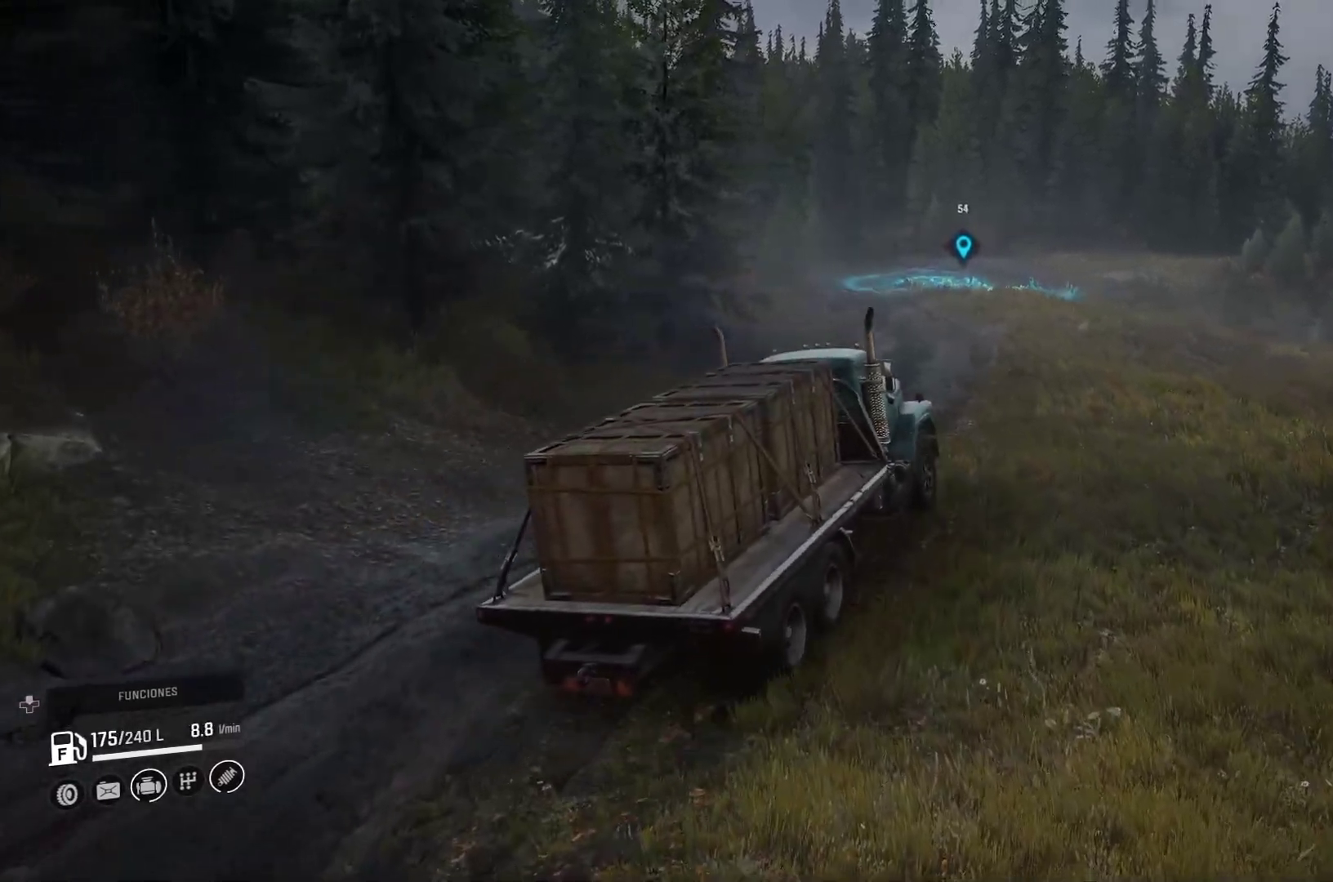
{"dt_ms": 500, "buttons": [], "left_stick": "right", "right_stick": "center", "events": [[383, "left_stick", "right"]]}
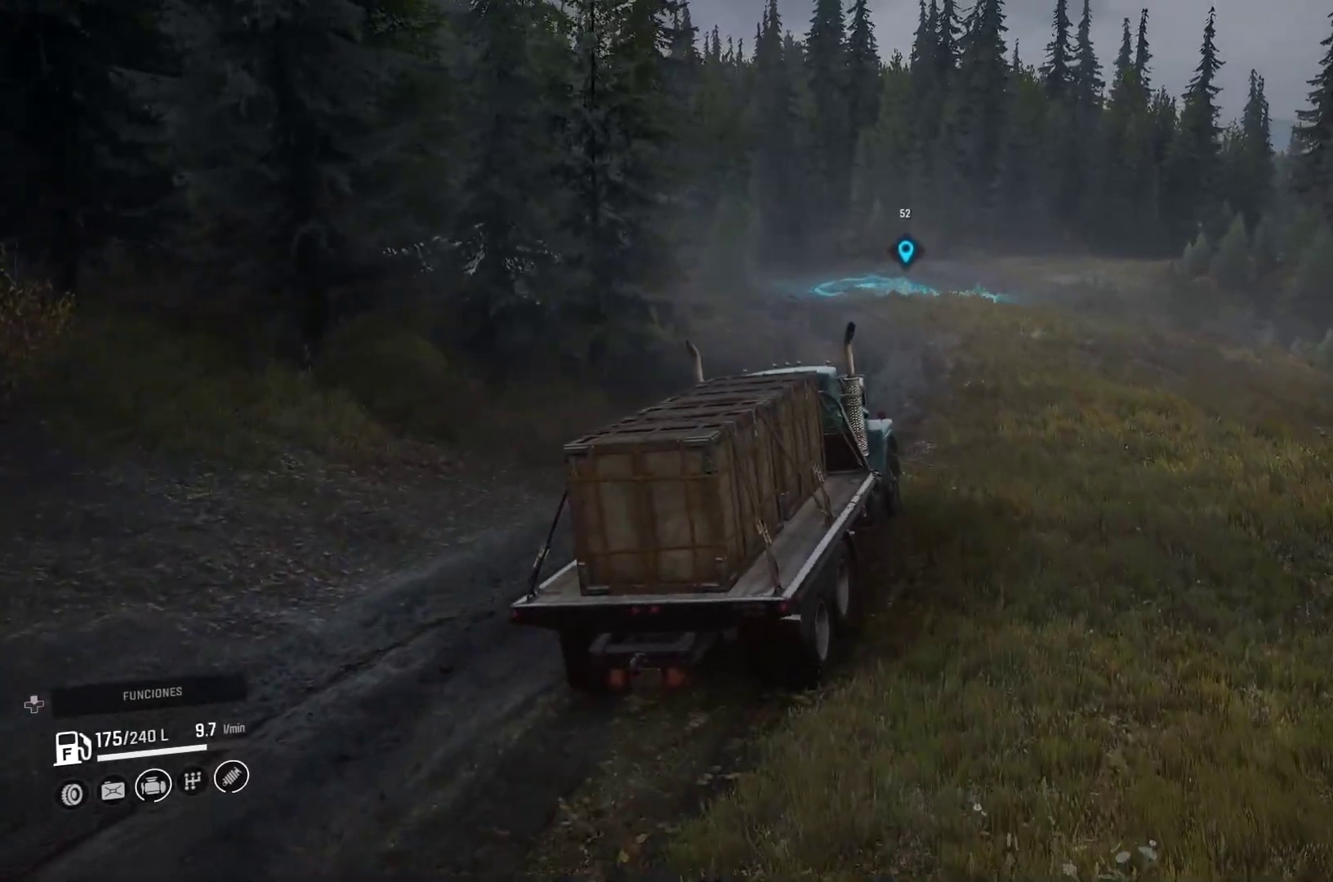
{"dt_ms": 500, "buttons": [], "left_stick": "right", "right_stick": "center", "events": []}
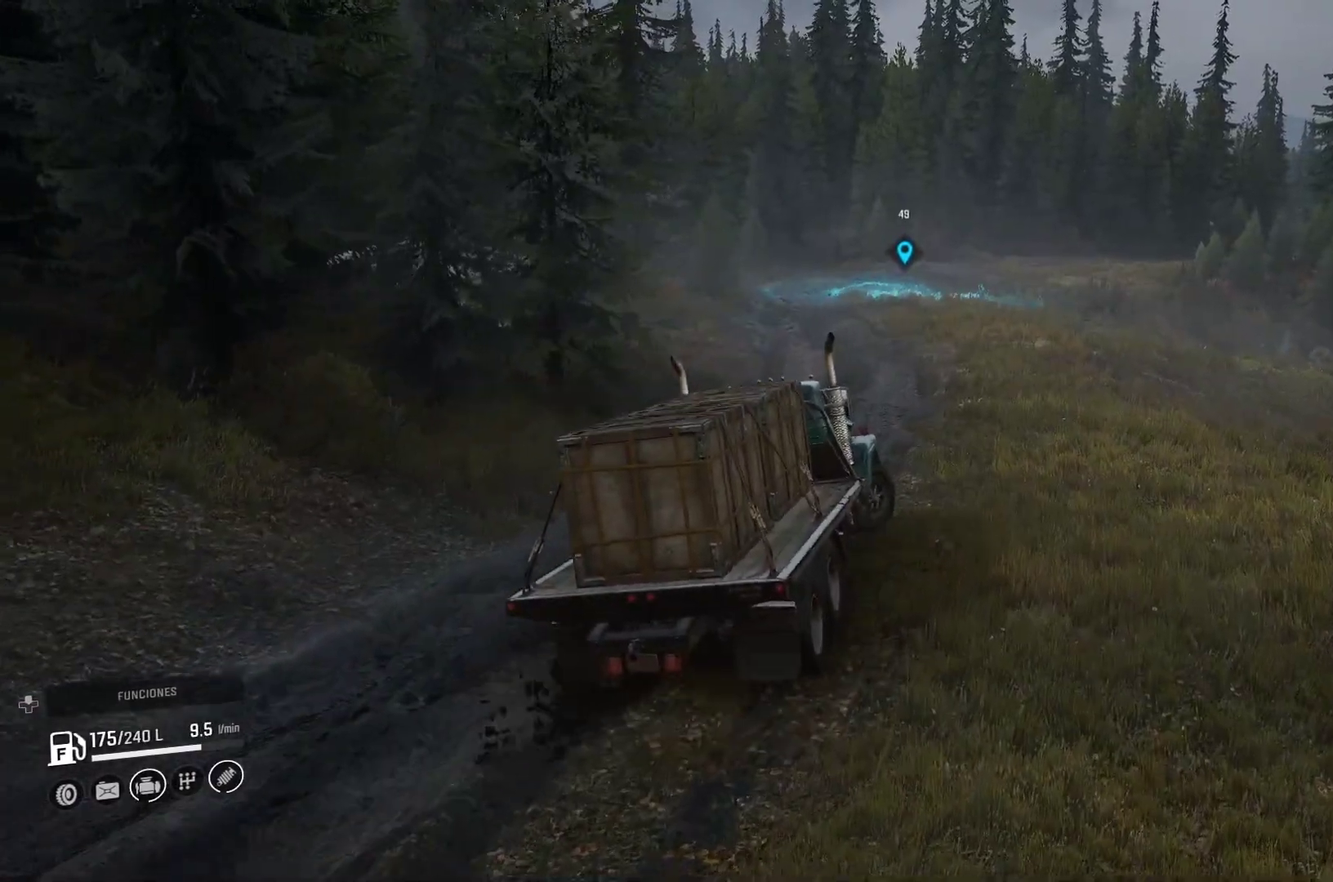
{"dt_ms": 500, "buttons": [], "left_stick": "center", "right_stick": "center", "events": [[17, "left_stick", "center"], [300, "left_stick", "right"], [483, "left_stick", "center"]]}
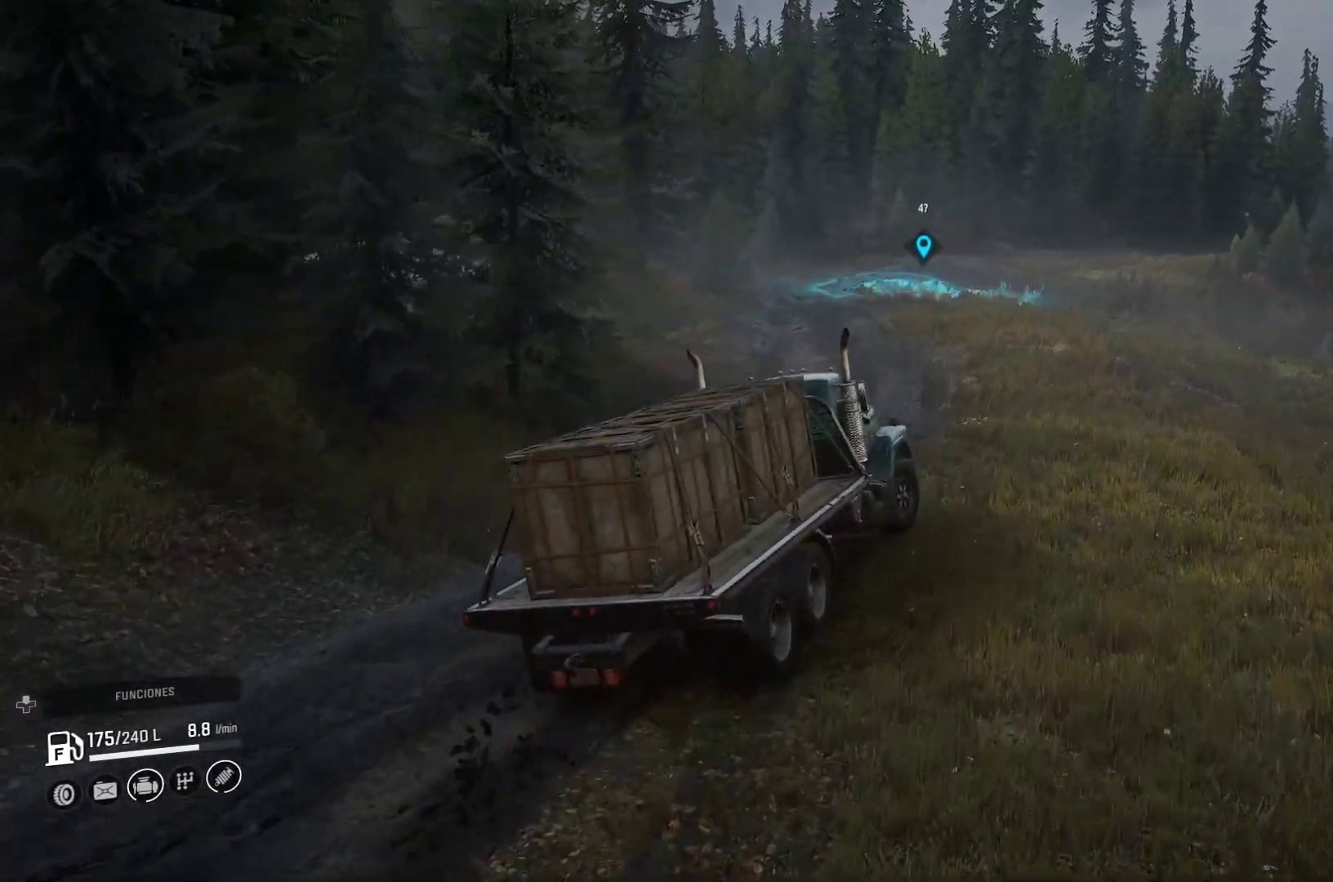
{"dt_ms": 500, "buttons": [], "left_stick": "left", "right_stick": "left", "events": [[233, "left_stick", "left"], [367, "right_stick", "left"]]}
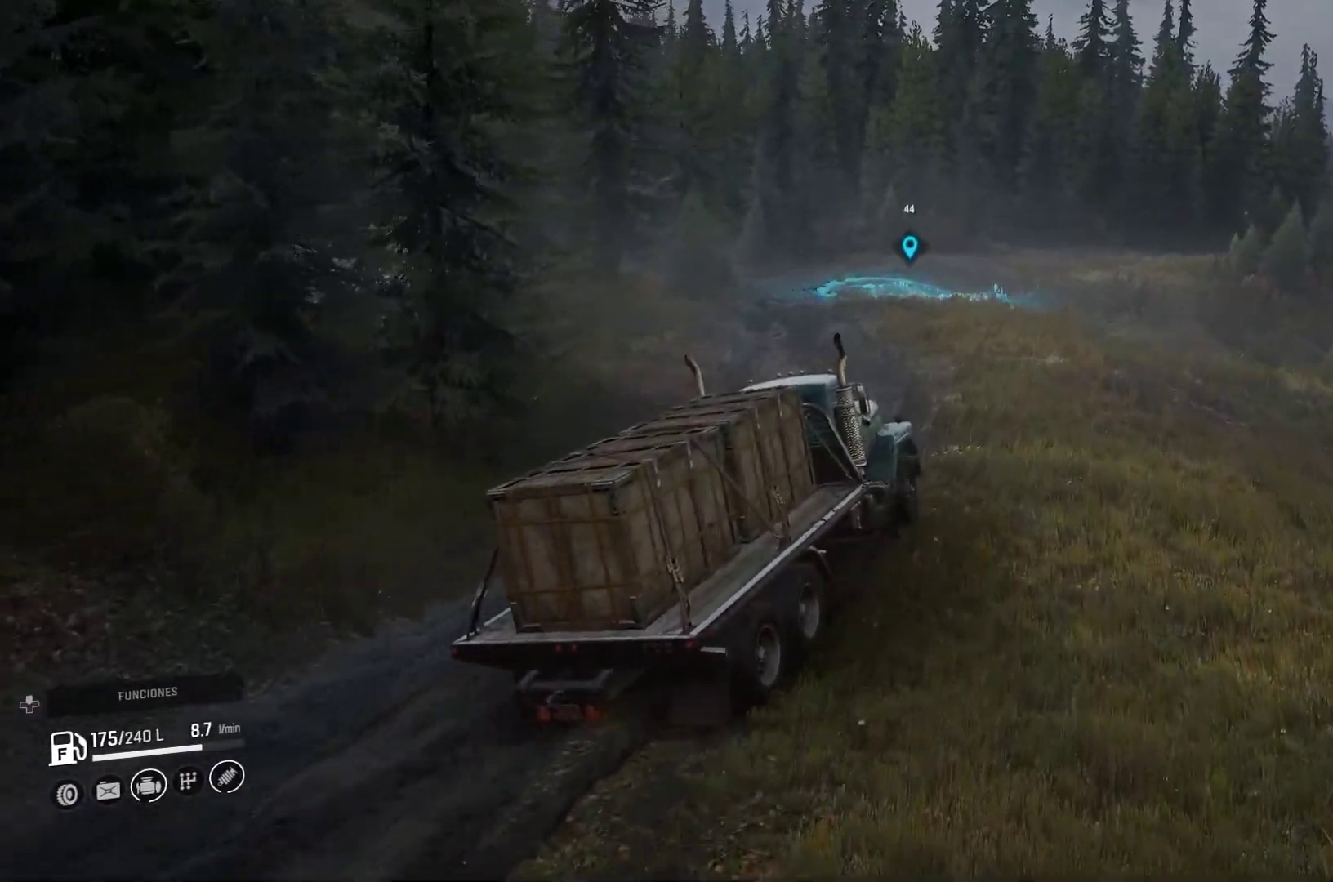
{"dt_ms": 1000, "buttons": [], "left_stick": "center", "right_stick": "center"}
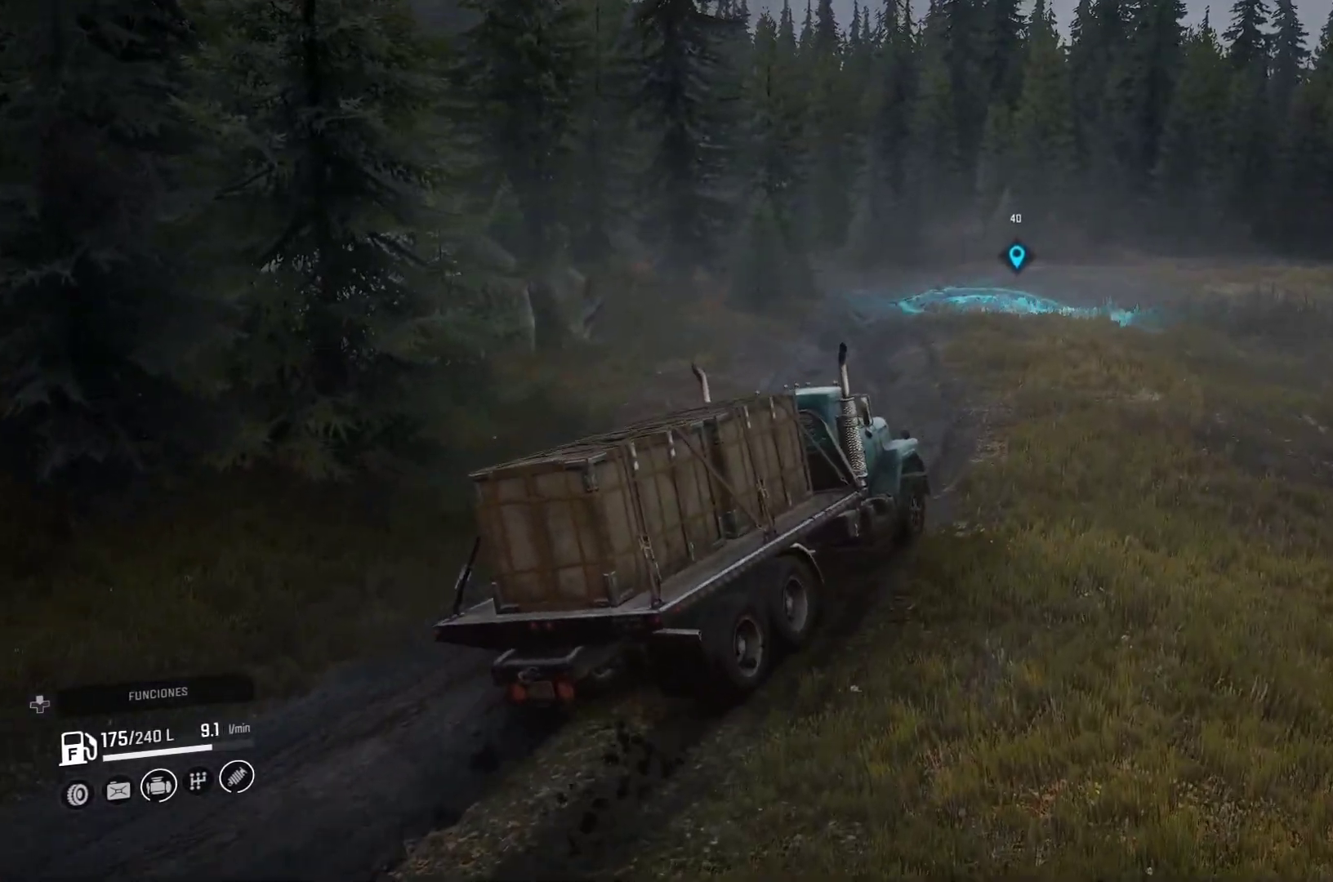
{"dt_ms": 1000, "buttons": [], "left_stick": "center", "right_stick": "center"}
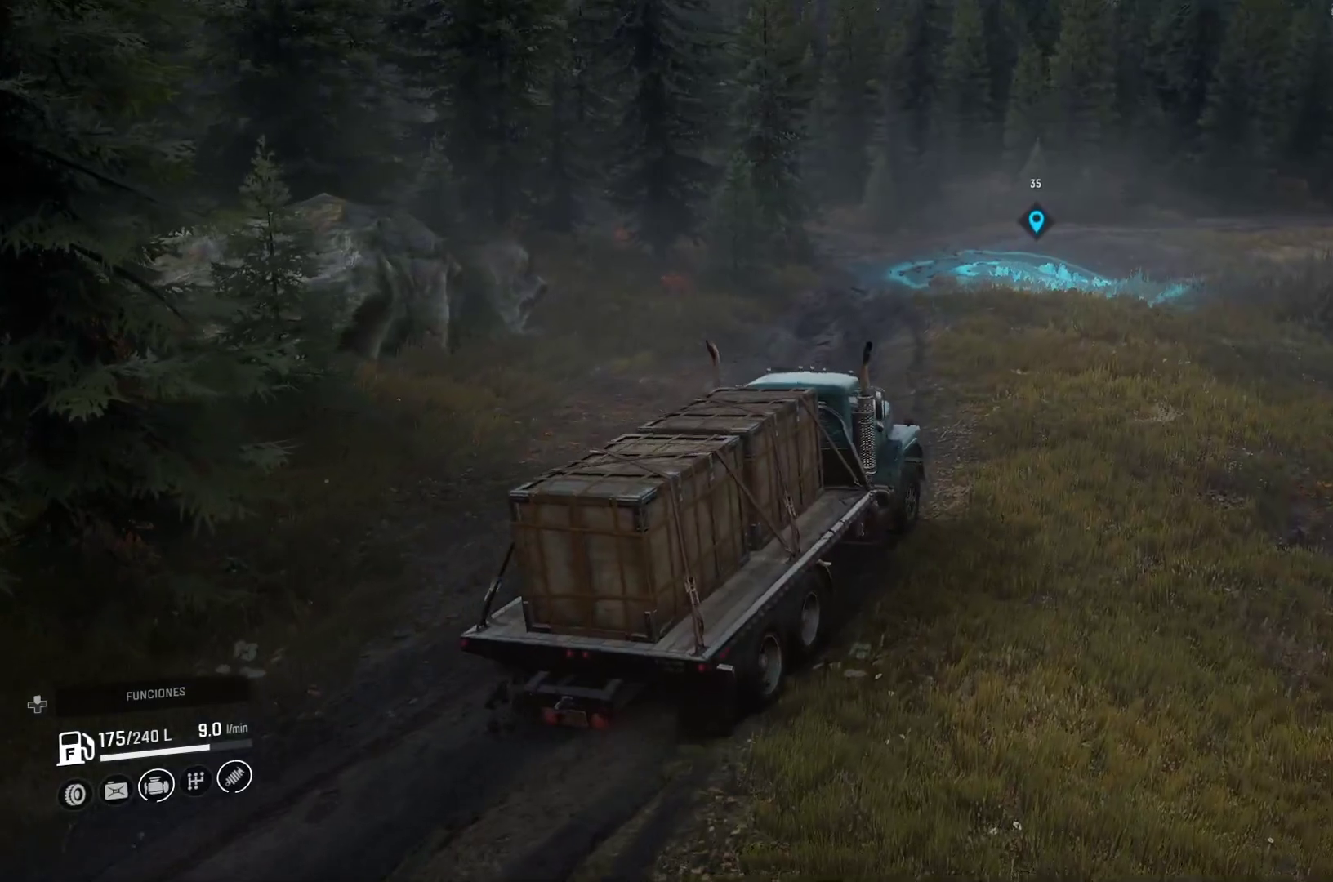
{"dt_ms": 500, "buttons": [], "left_stick": "left", "right_stick": "center"}
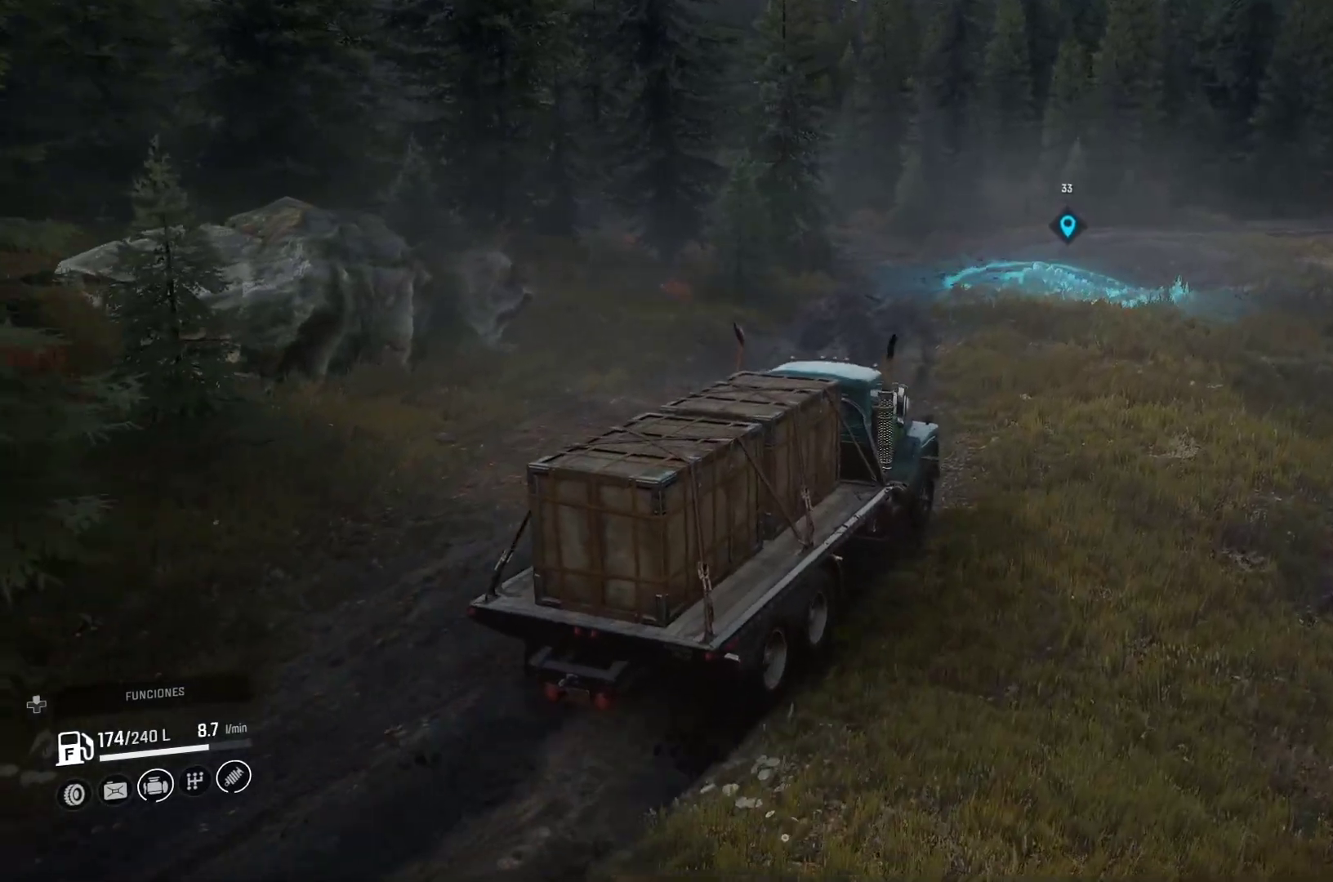
{"dt_ms": 500, "buttons": [], "left_stick": "center", "right_stick": "center", "events": [[450, "left_stick", "center"]]}
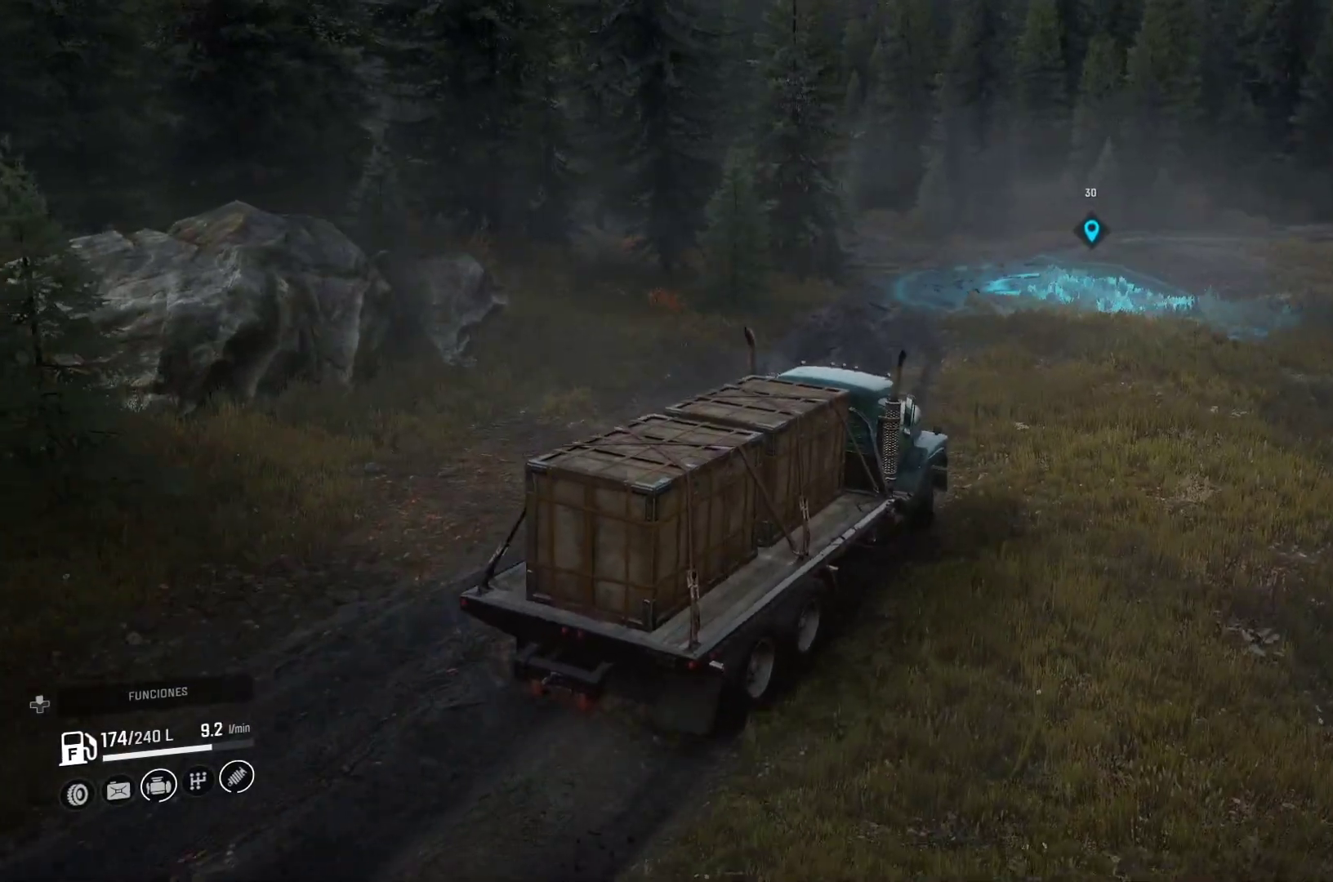
{"dt_ms": 500, "buttons": [], "left_stick": "center", "right_stick": "center"}
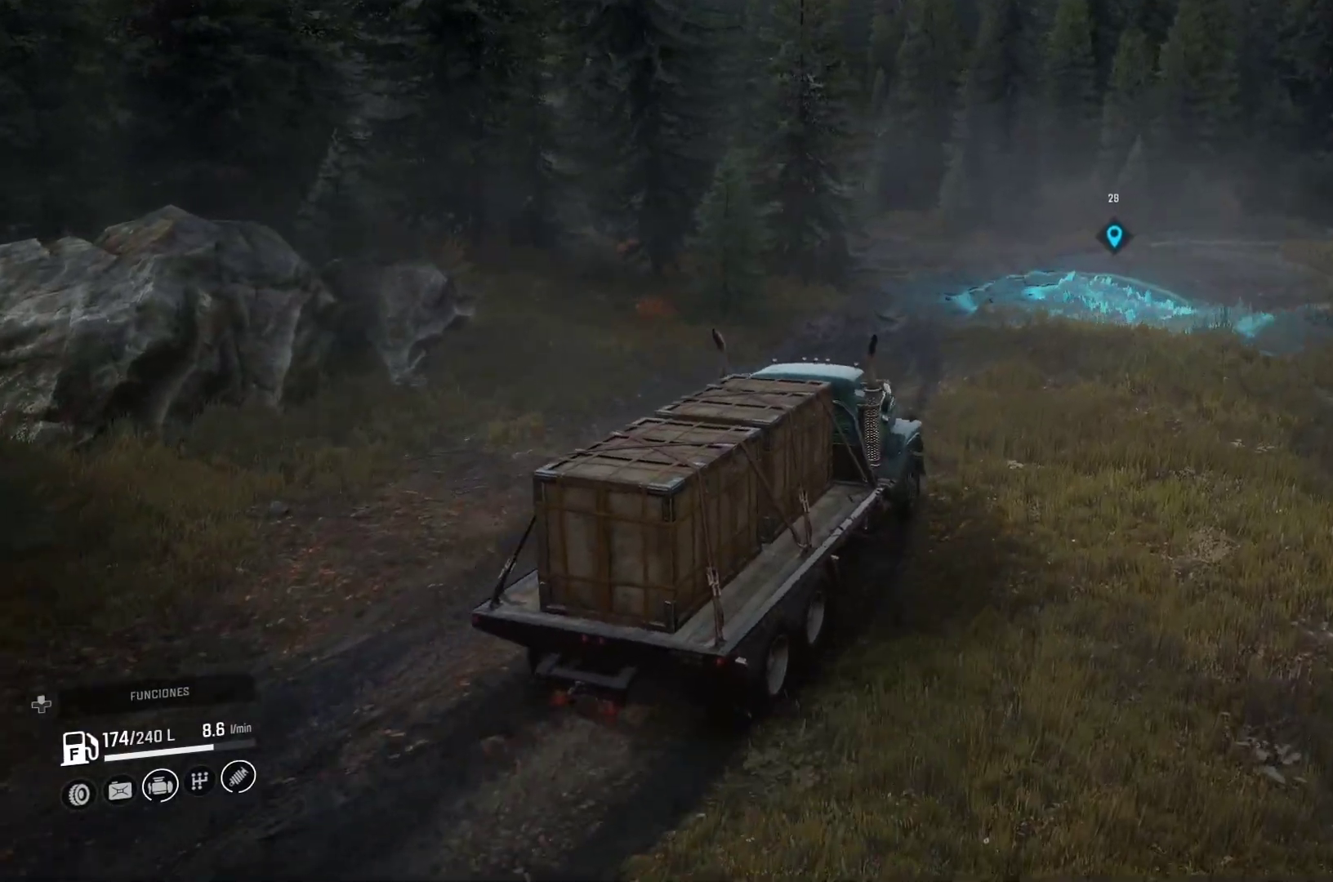
{"dt_ms": 500, "buttons": [], "left_stick": "center", "right_stick": "center", "events": []}